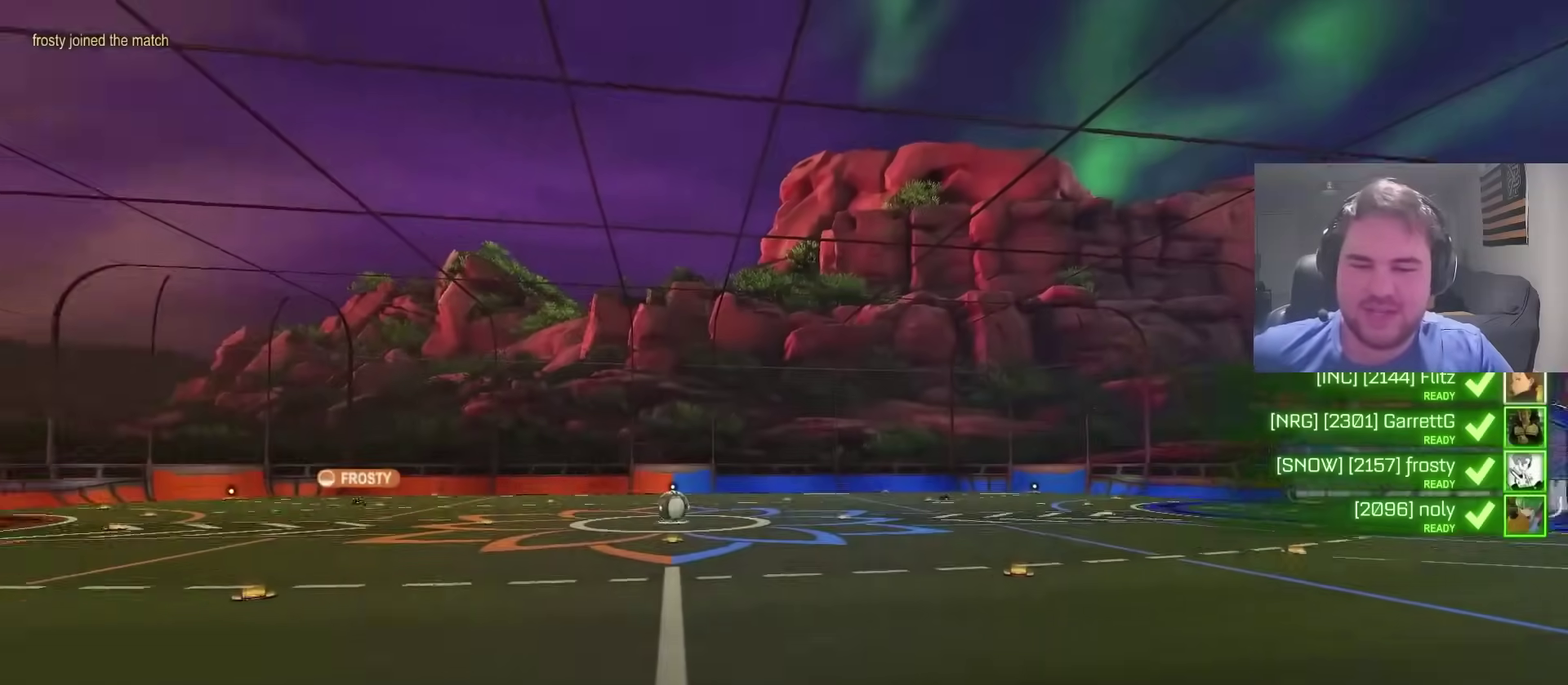
Gameplay with a controller (PlayStation layout); each line is a JSON object with the inputs held at the frame after it. "events" lists button and stick changes between this image and that frame as [ms after this image, input, new state], when the widget could be followed in between. Not read: L1 R1.
{"buttons": ["SQUARE"], "left_stick": "center", "right_stick": "center", "events": [[100, "SQUARE", "down"], [167, "SQUARE", "up"], [283, "right_stick", "down-left"], [350, "right_stick", "center"], [433, "SQUARE", "down"]]}
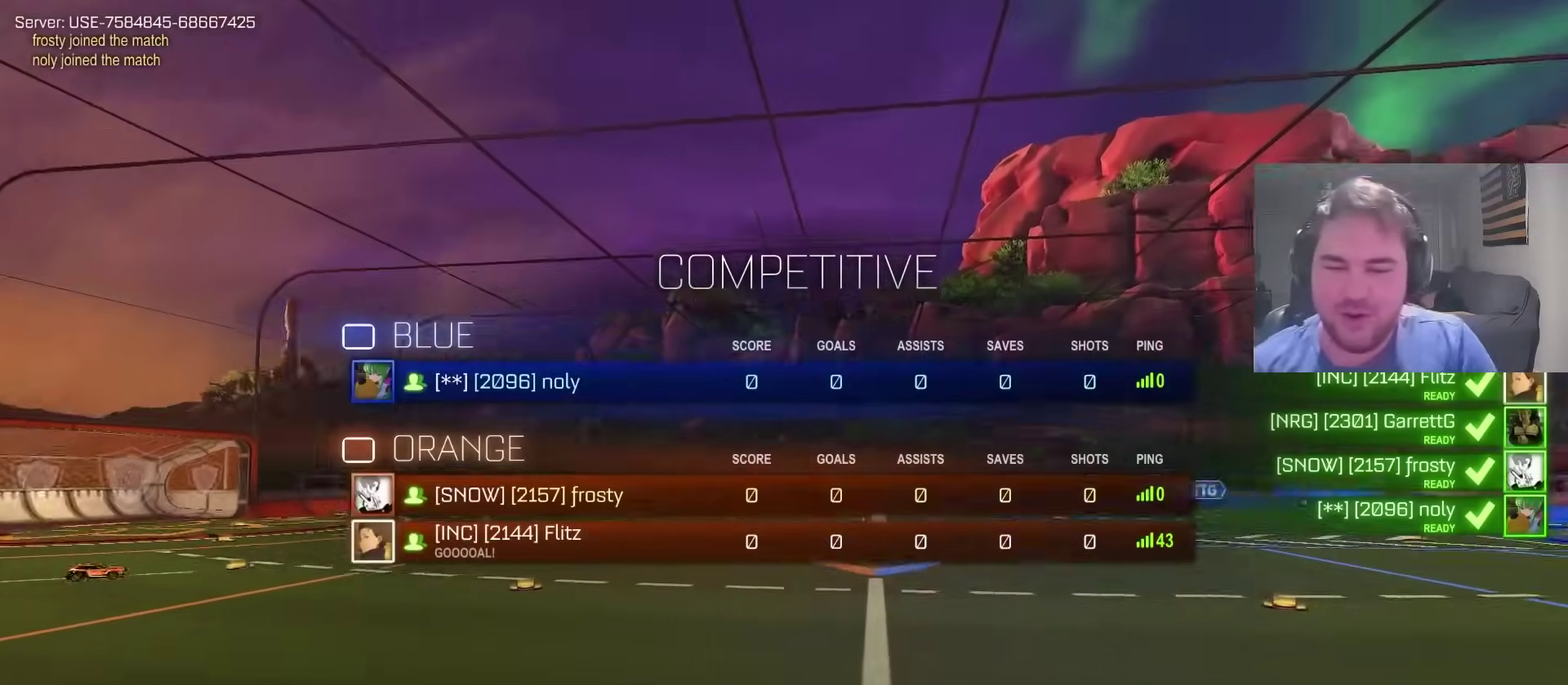
{"buttons": [], "left_stick": "center", "right_stick": "center", "events": [[50, "SQUARE", "up"], [83, "left_stick", "left"], [283, "left_stick", "down-left"], [383, "left_stick", "center"]]}
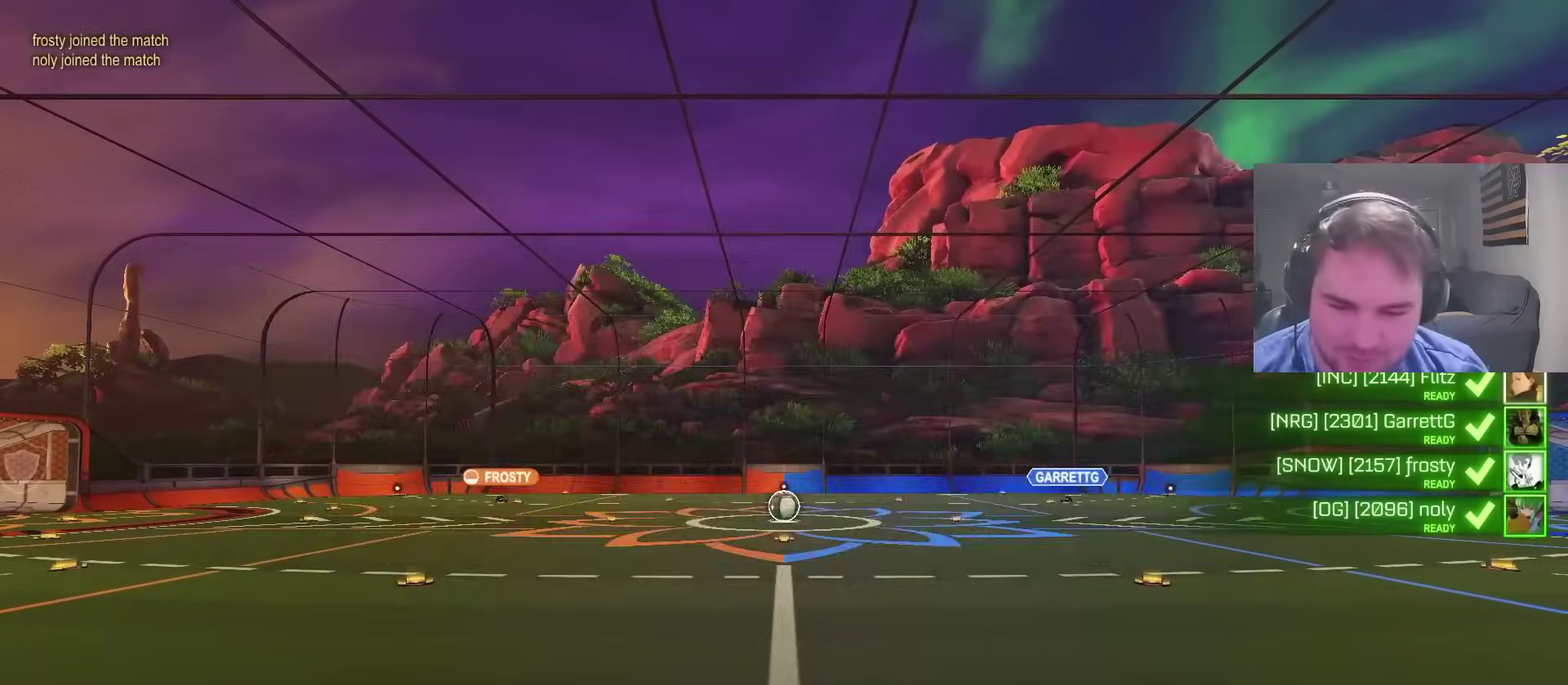
{"buttons": ["SQUARE", "R2"], "left_stick": "center", "right_stick": "center", "events": [[17, "SQUARE", "down"], [33, "left_stick", "left"], [133, "SQUARE", "up"], [183, "left_stick", "center"], [217, "right_stick", "down-left"], [317, "R2", "down"], [333, "right_stick", "center"], [467, "SQUARE", "down"]]}
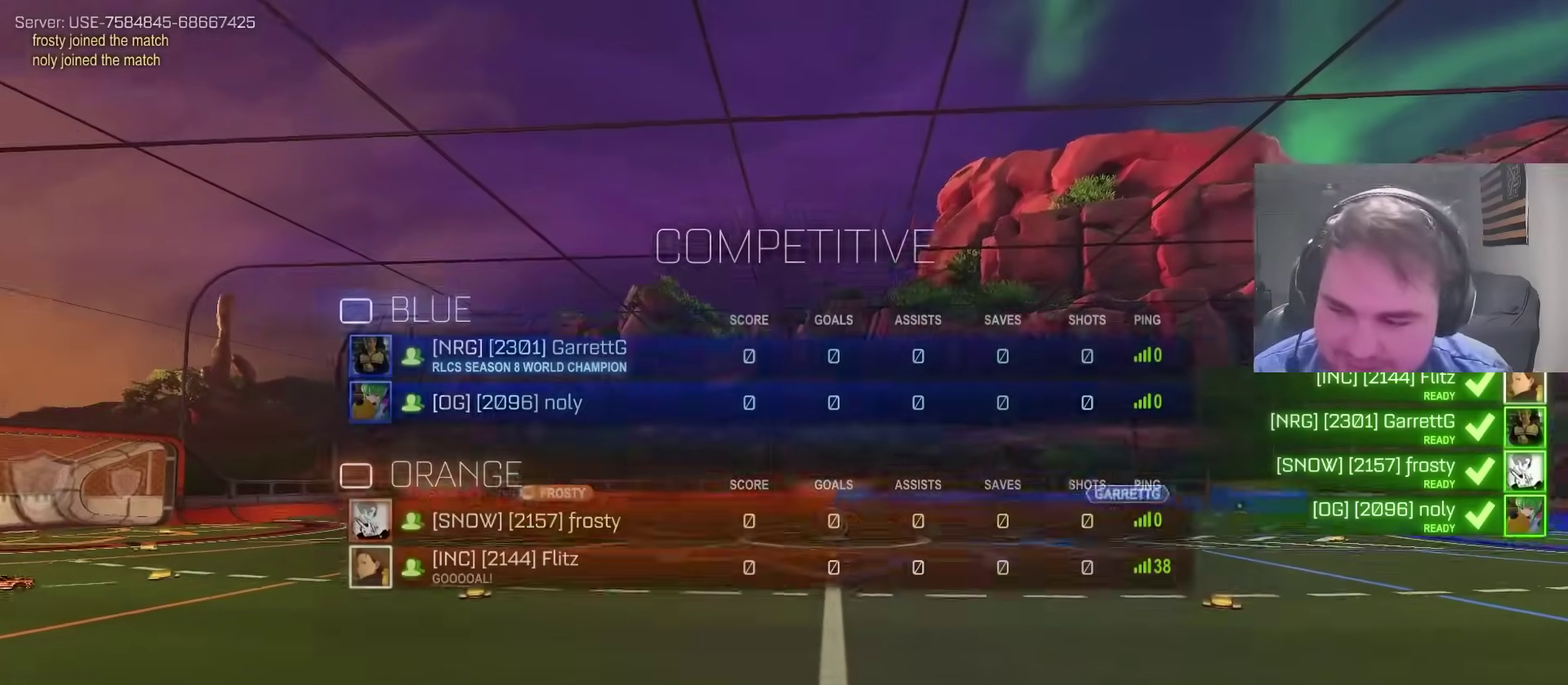
{"buttons": ["R2", "L3"], "left_stick": "center", "right_stick": "center", "events": [[133, "SQUARE", "up"], [183, "L3", "down"], [250, "SQUARE", "down"], [300, "L3", "up"], [400, "SQUARE", "up"], [467, "L3", "down"]]}
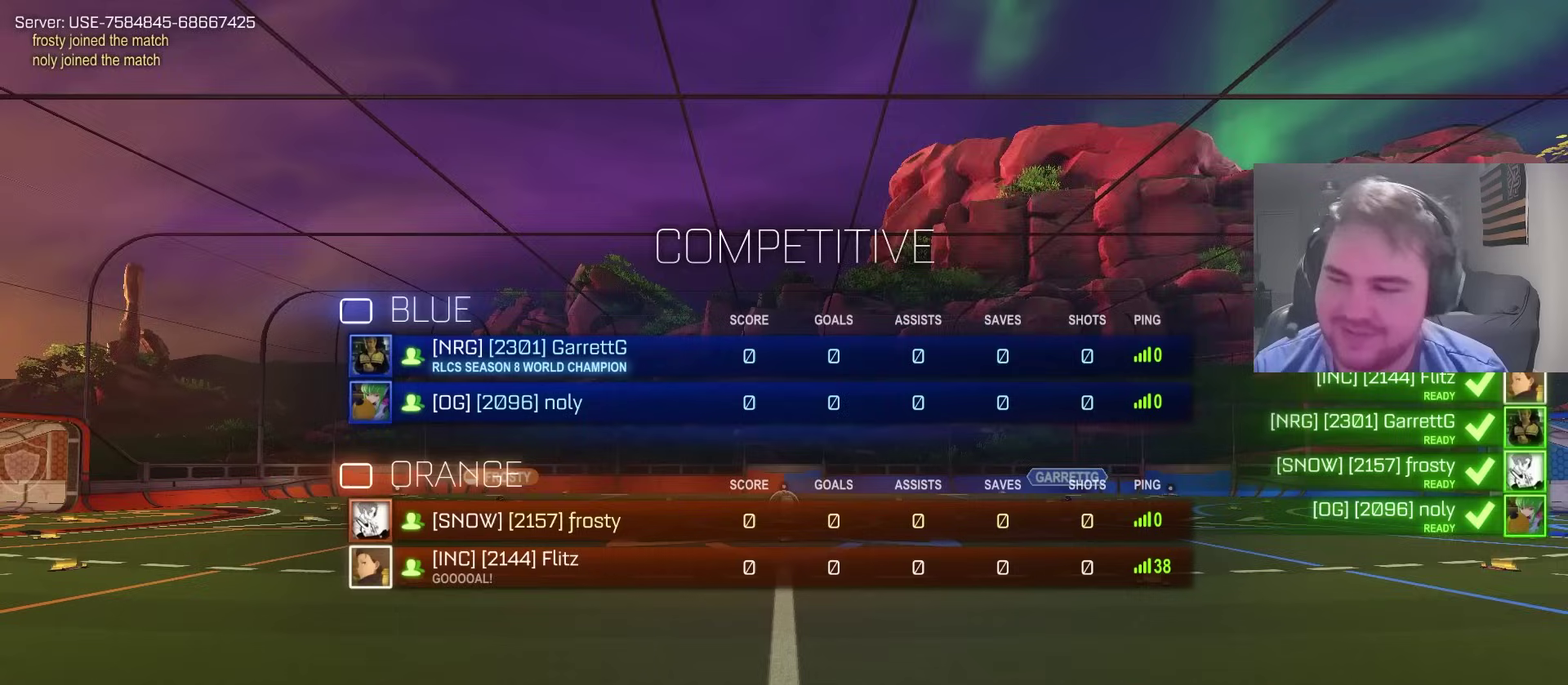
{"buttons": ["TRIANGLE", "R2", "L3"], "left_stick": "center", "right_stick": "center", "events": [[33, "SQUARE", "down"], [150, "SQUARE", "up"], [317, "TRIANGLE", "down"], [383, "TRIANGLE", "up"], [450, "TRIANGLE", "down"]]}
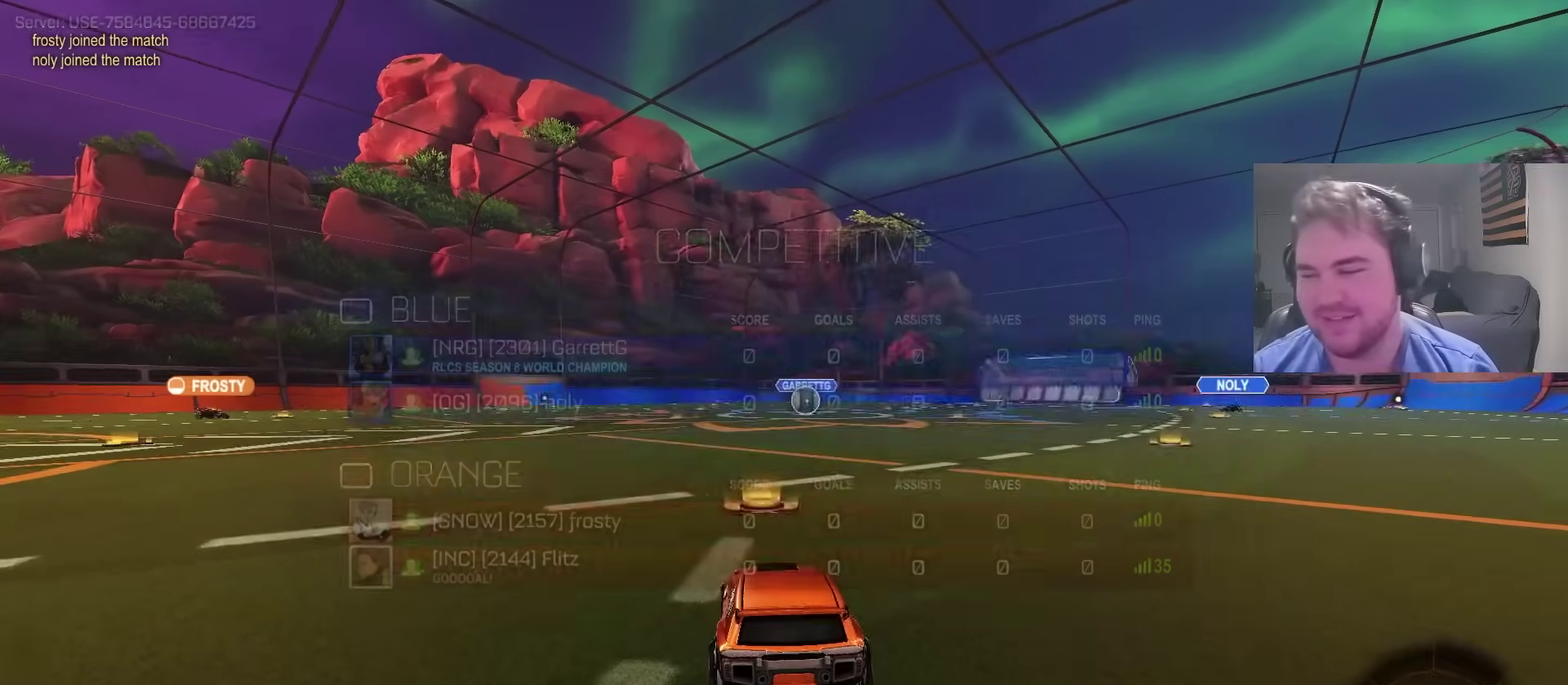
{"buttons": ["R2", "L3"], "left_stick": "center", "right_stick": "center", "events": [[50, "SQUARE", "down"], [83, "TRIANGLE", "up"], [167, "SQUARE", "up"], [217, "left_stick", "up-left"], [367, "right_stick", "down"], [400, "left_stick", "center"], [433, "right_stick", "center"]]}
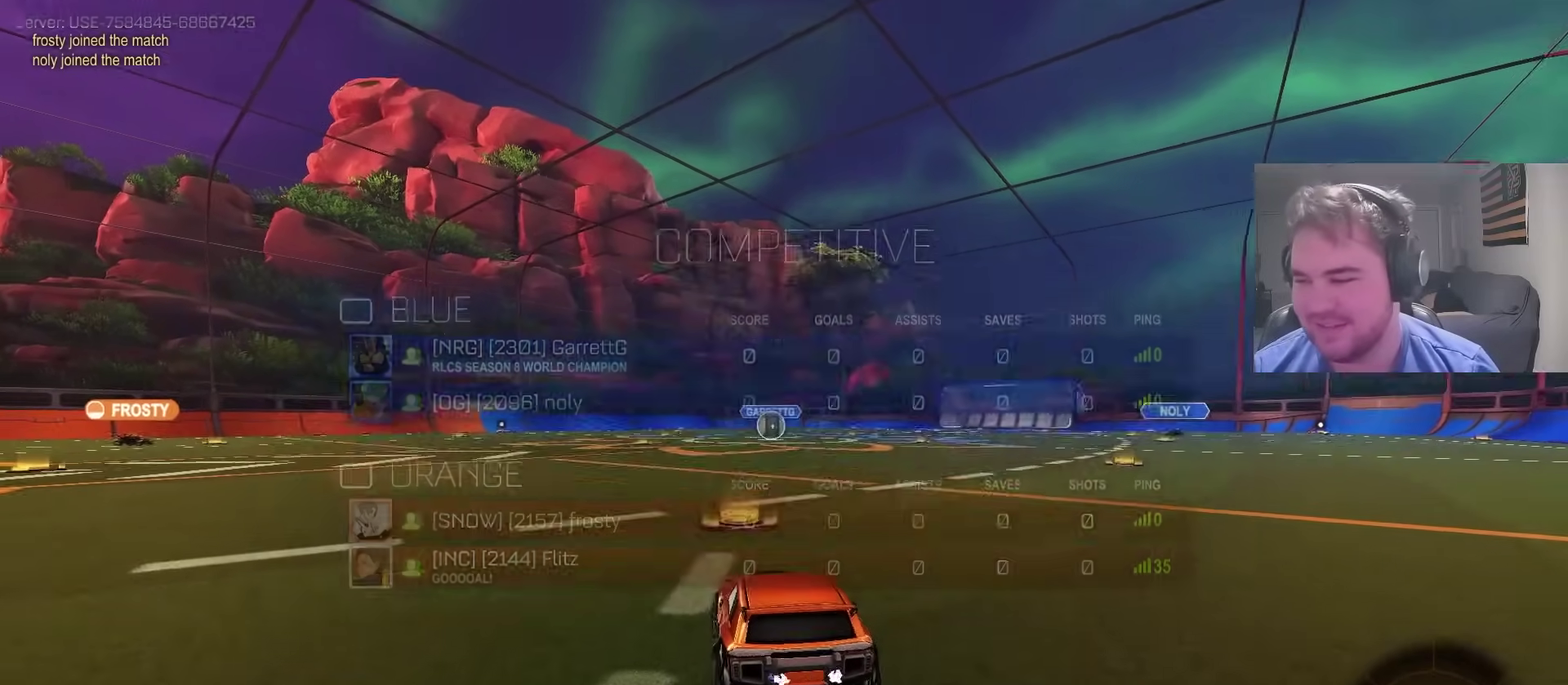
{"buttons": ["SQUARE", "TRIANGLE", "R2"], "left_stick": "center", "right_stick": "center", "events": [[17, "SQUARE", "down"], [117, "L3", "up"], [150, "SQUARE", "up"], [217, "left_stick", "up-left"], [233, "TRIANGLE", "down"], [300, "L3", "down"], [317, "left_stick", "center"], [333, "TRIANGLE", "up"], [350, "L3", "up"], [350, "TRIANGLE", "down"], [500, "SQUARE", "down"]]}
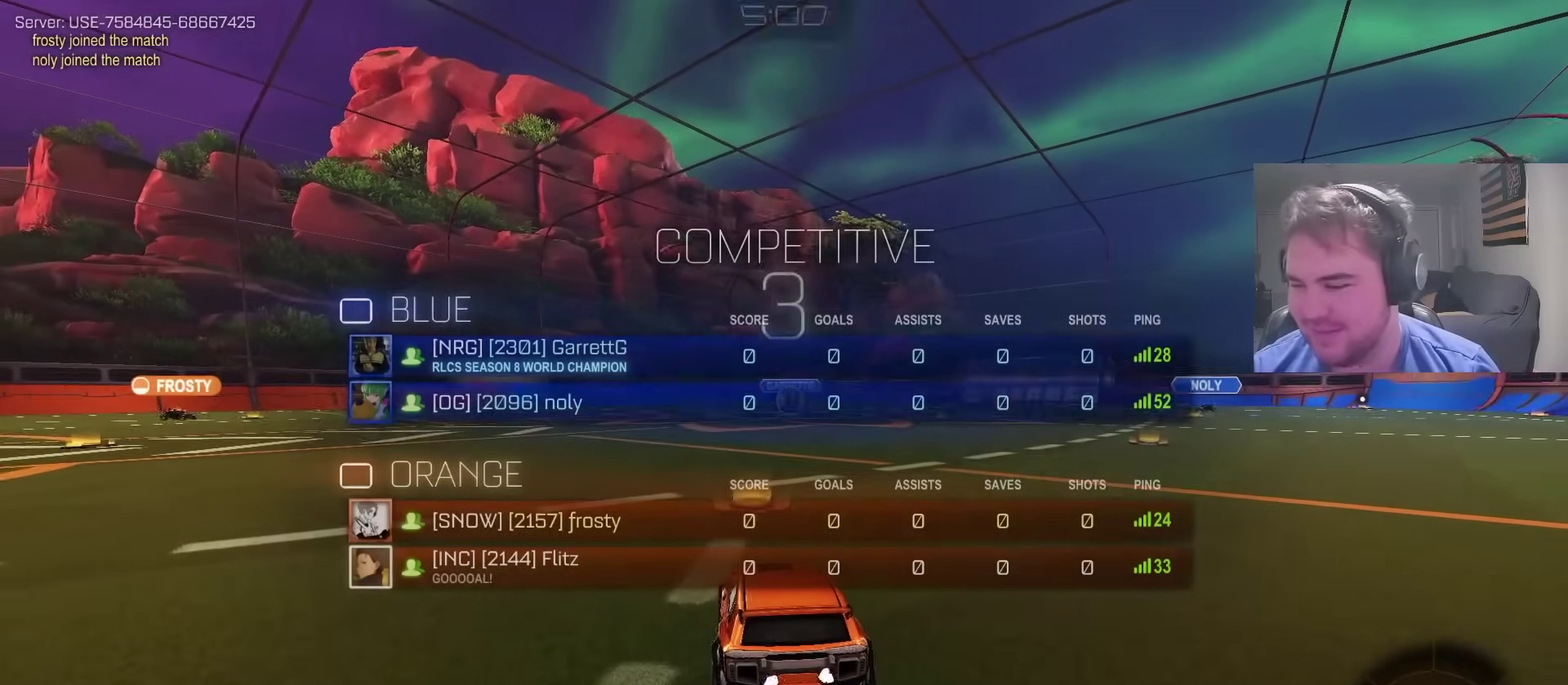
{"buttons": ["R2"], "left_stick": "center", "right_stick": "center", "events": [[17, "TRIANGLE", "up"], [100, "SQUARE", "up"], [150, "right_stick", "down-left"], [400, "right_stick", "center"]]}
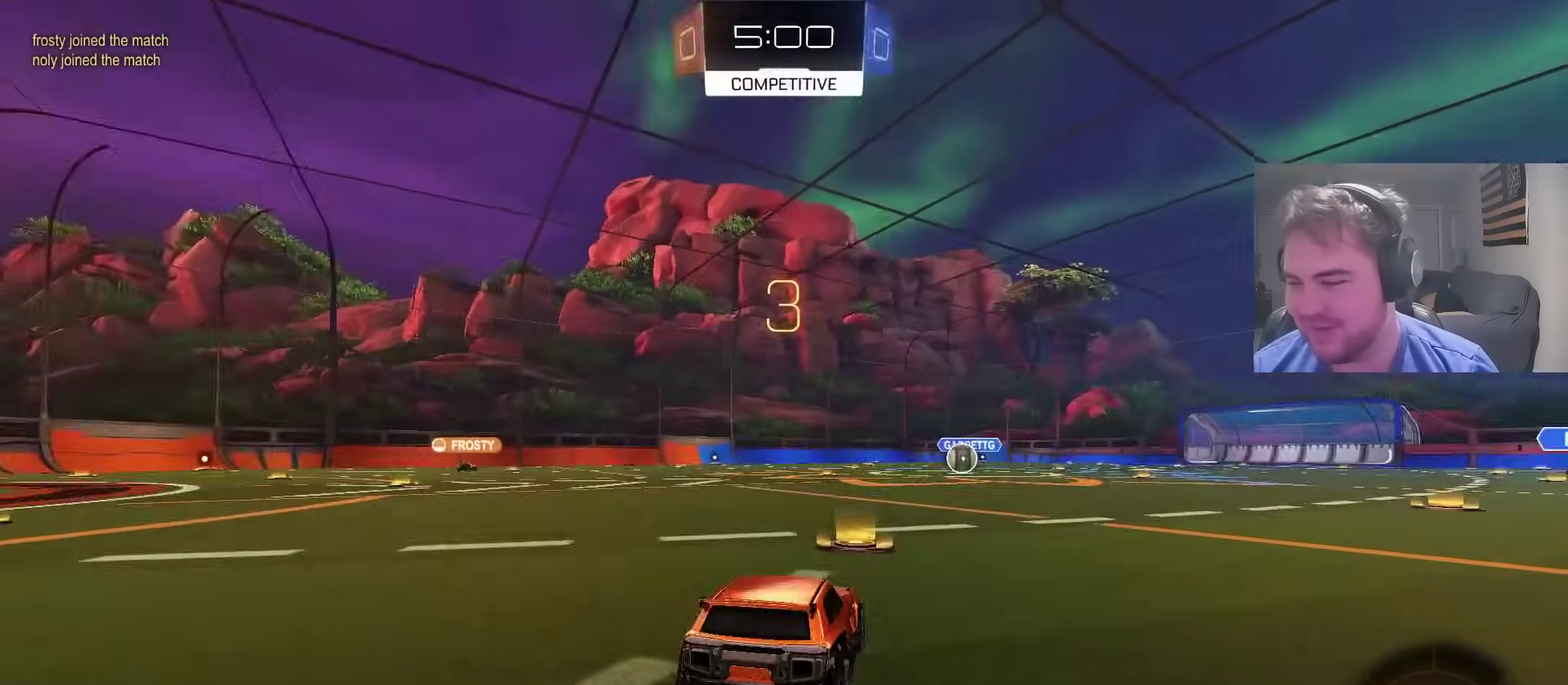
{"buttons": ["R2"], "left_stick": "center", "right_stick": "center", "events": []}
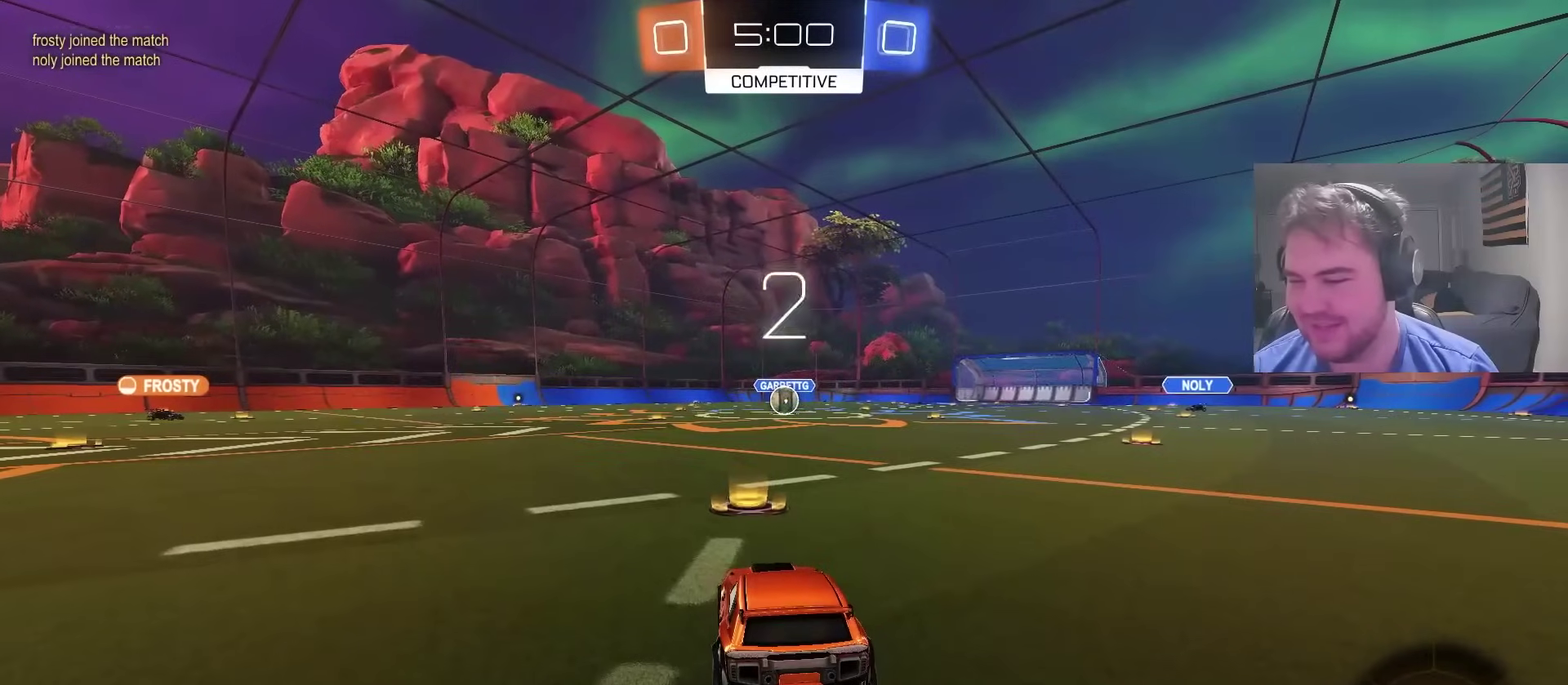
{"buttons": ["SQUARE", "TRIANGLE", "R2", "L3"], "left_stick": "center", "right_stick": "center", "events": [[100, "SQUARE", "down"], [167, "L3", "down"], [200, "SQUARE", "up"], [267, "TRIANGLE", "down"], [283, "L3", "up"], [383, "TRIANGLE", "up"], [417, "L3", "down"], [433, "TRIANGLE", "down"], [500, "SQUARE", "down"]]}
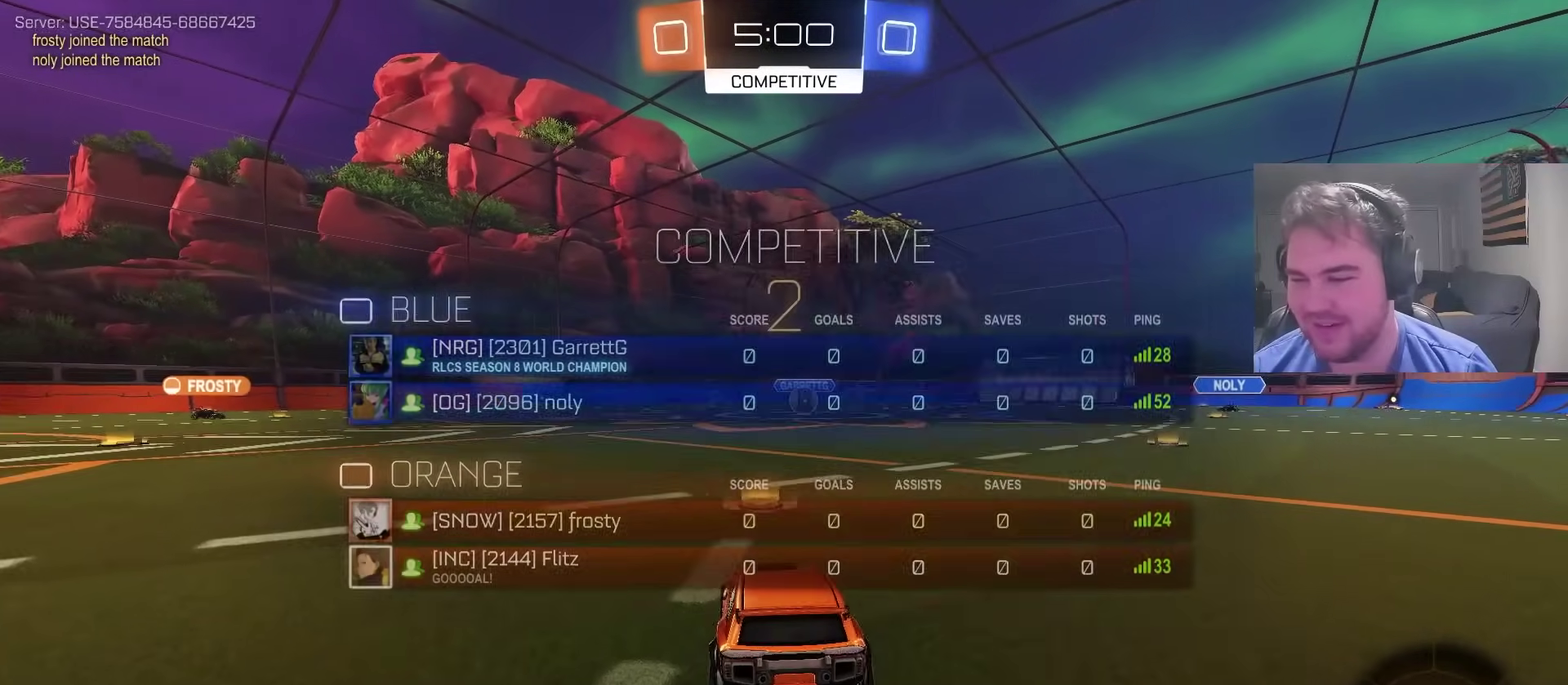
{"buttons": ["R2", "L3"], "left_stick": "center", "right_stick": "center", "events": [[33, "TRIANGLE", "up"], [133, "SQUARE", "up"], [150, "left_stick", "up-left"], [333, "left_stick", "center"]]}
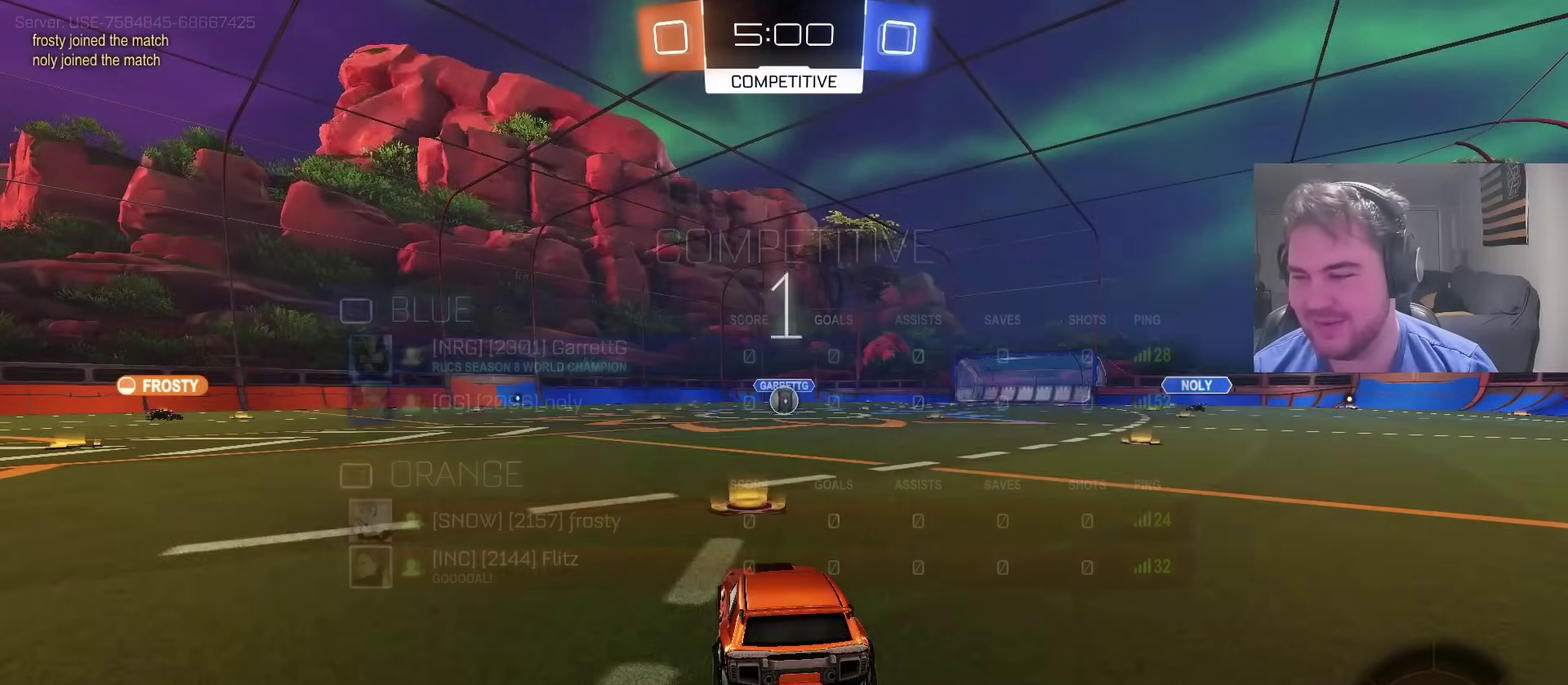
{"buttons": ["R2"], "left_stick": "up-left", "right_stick": "center", "events": [[17, "L3", "up"], [133, "L3", "down"], [167, "R3", "down"], [250, "L3", "up"], [267, "R3", "up"], [367, "left_stick", "up-left"]]}
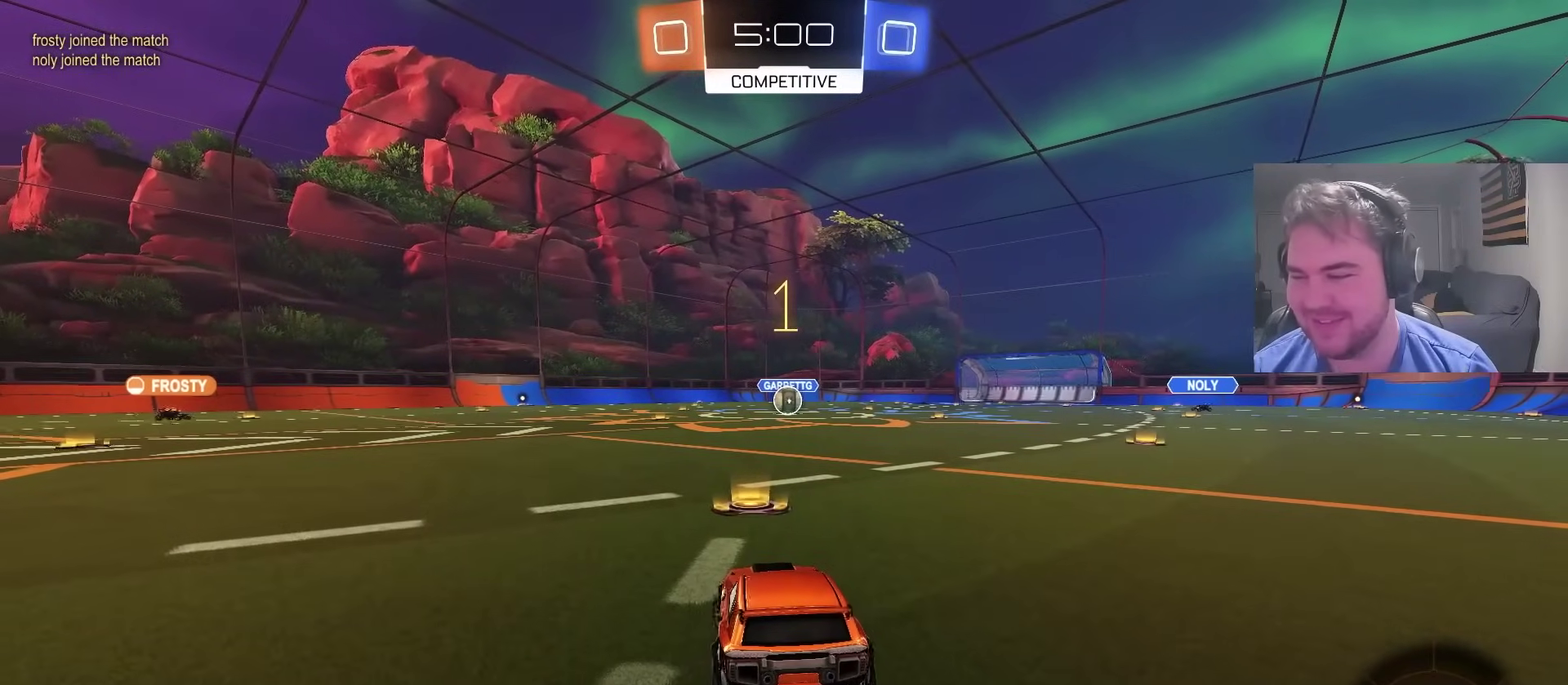
{"buttons": ["R2"], "left_stick": "center", "right_stick": "center", "events": [[17, "left_stick", "center"]]}